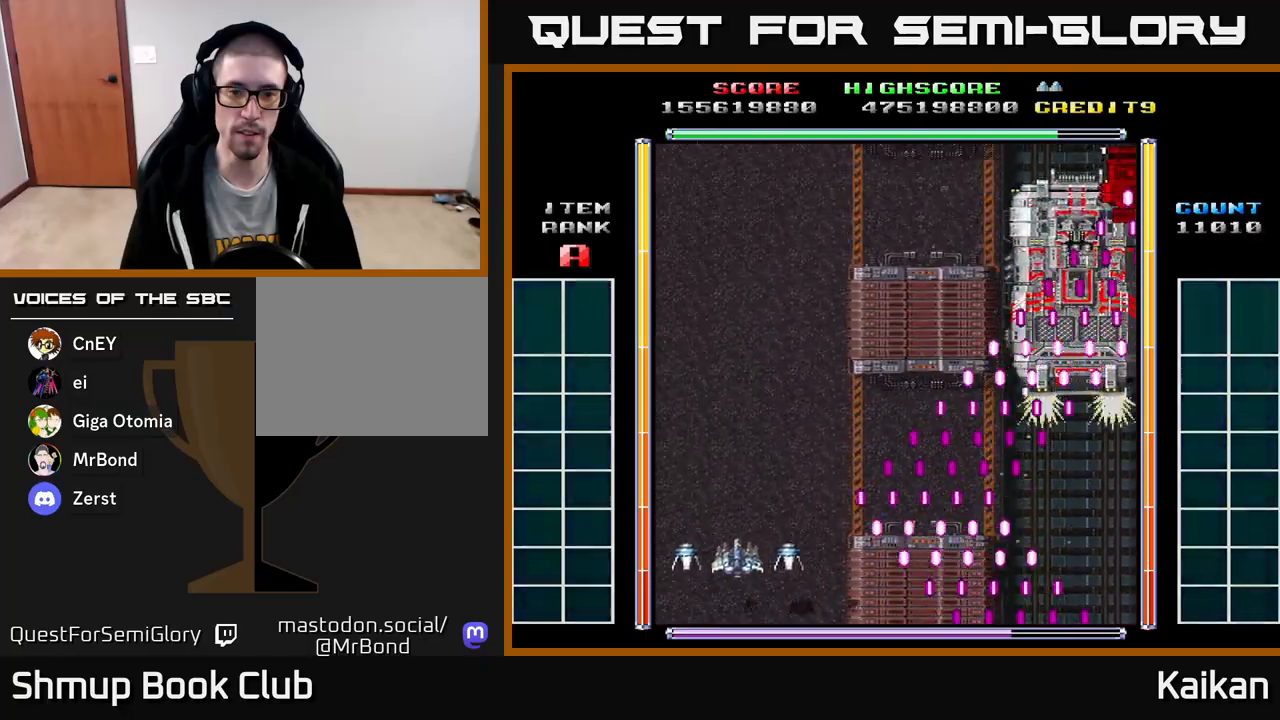
Gameplay with a controller (Xbox layout); each line is a JSON object with the inputs held at the frame after it. "events" lists button and stick changes between this image and that frame as [ms after this image, input, new state], when the widget could be followed in between. Not read: right_stick.
{"buttons": [], "left_stick": "center", "events": [[183, "DPAD_LEFT", "up"], [267, "DPAD_UP", "up"]]}
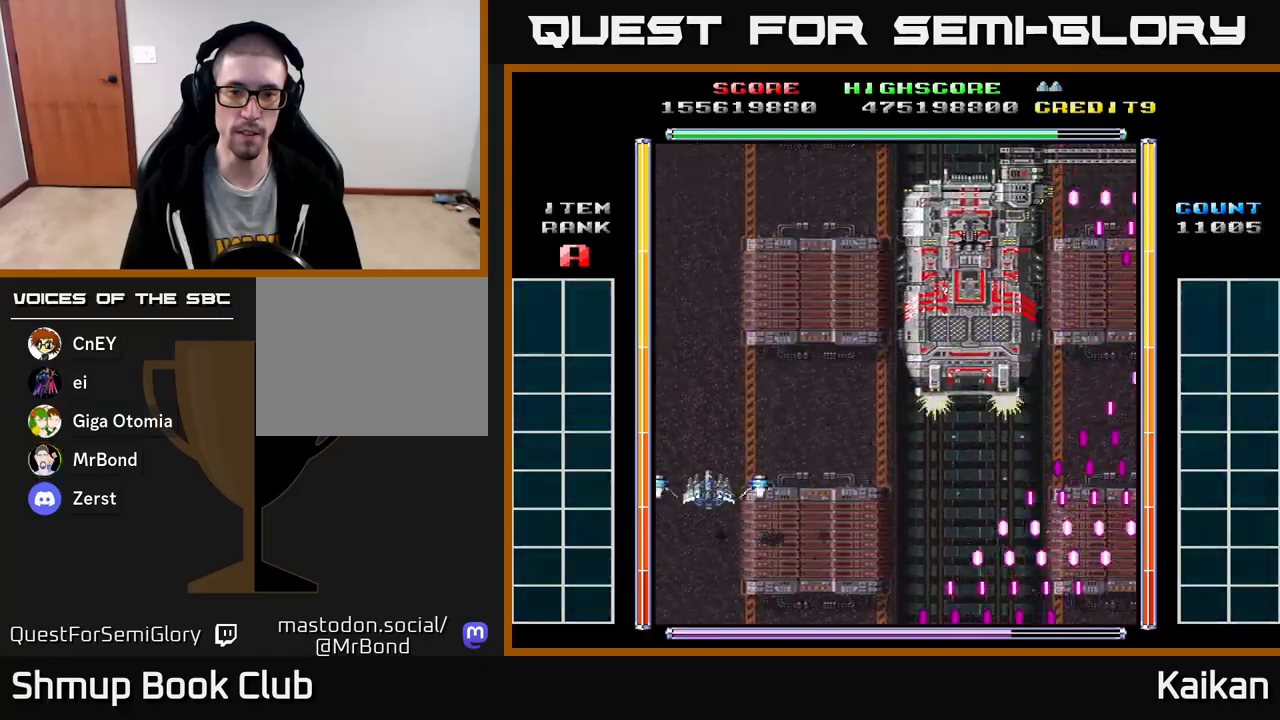
{"buttons": [], "left_stick": "center", "events": []}
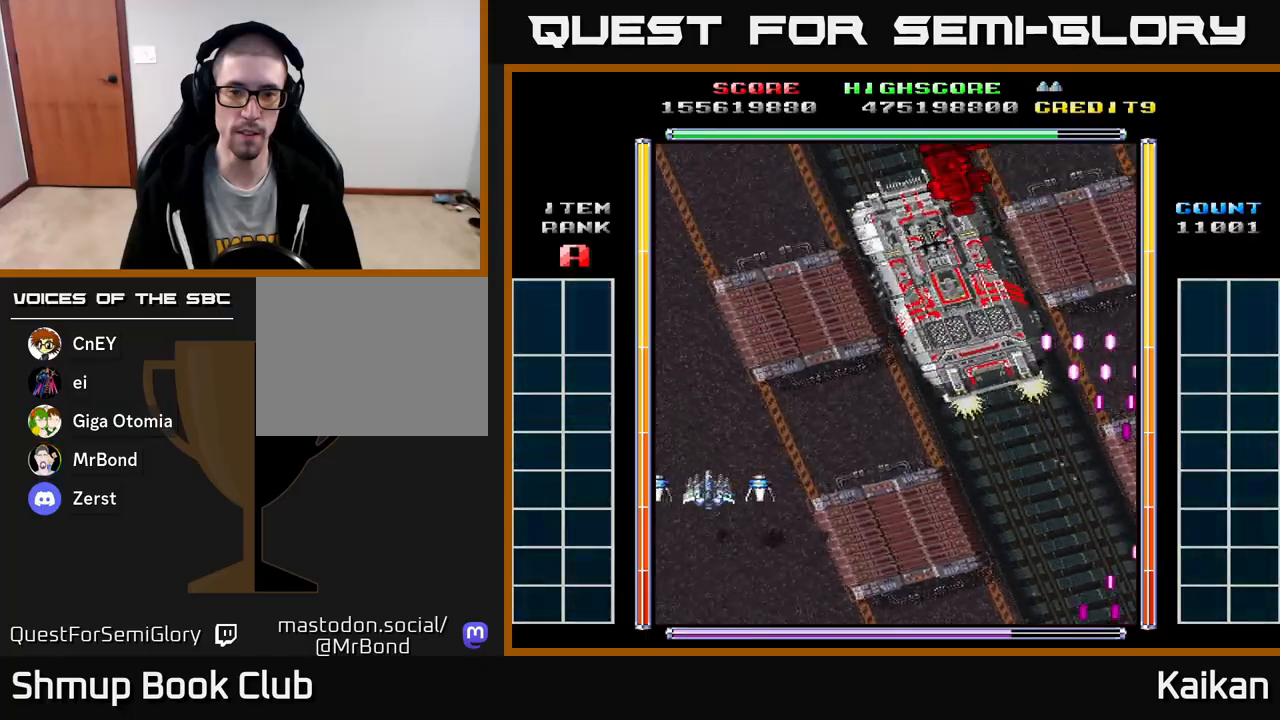
{"buttons": [], "left_stick": "center", "events": [[133, "DPAD_RIGHT", "down"], [500, "DPAD_RIGHT", "up"]]}
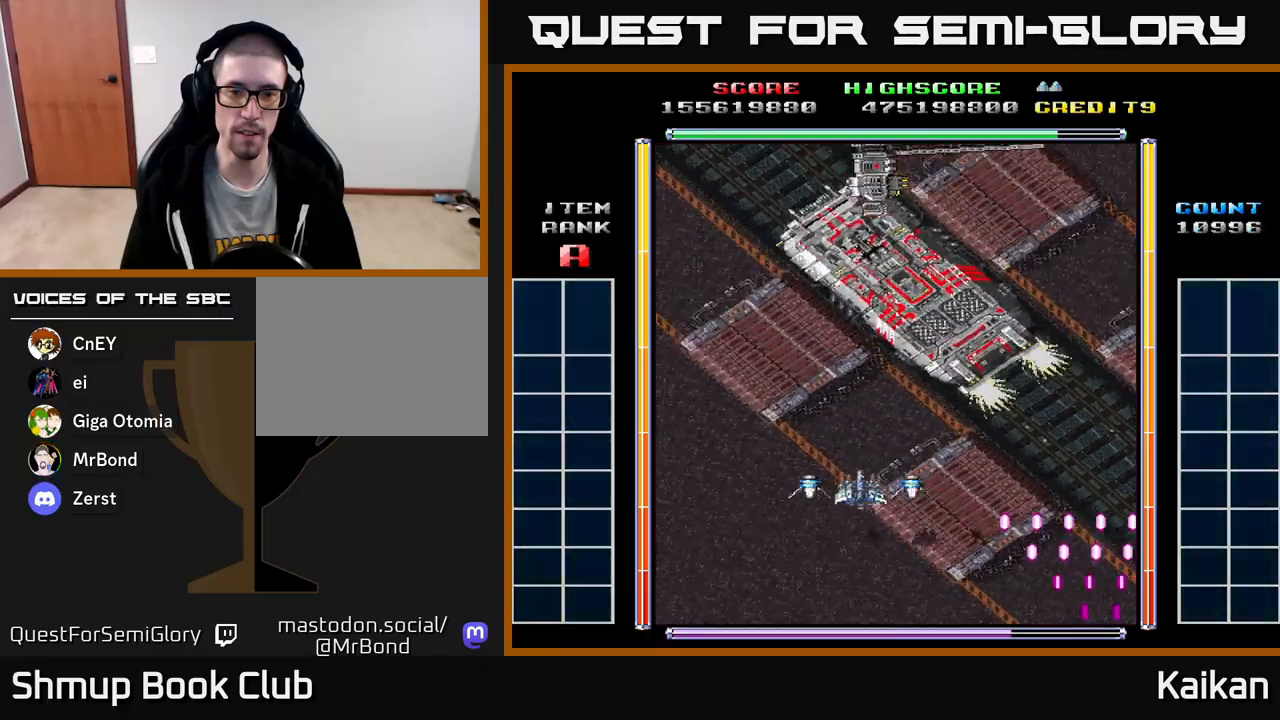
{"buttons": [], "left_stick": "center", "events": [[167, "DPAD_LEFT", "down"], [267, "DPAD_LEFT", "up"]]}
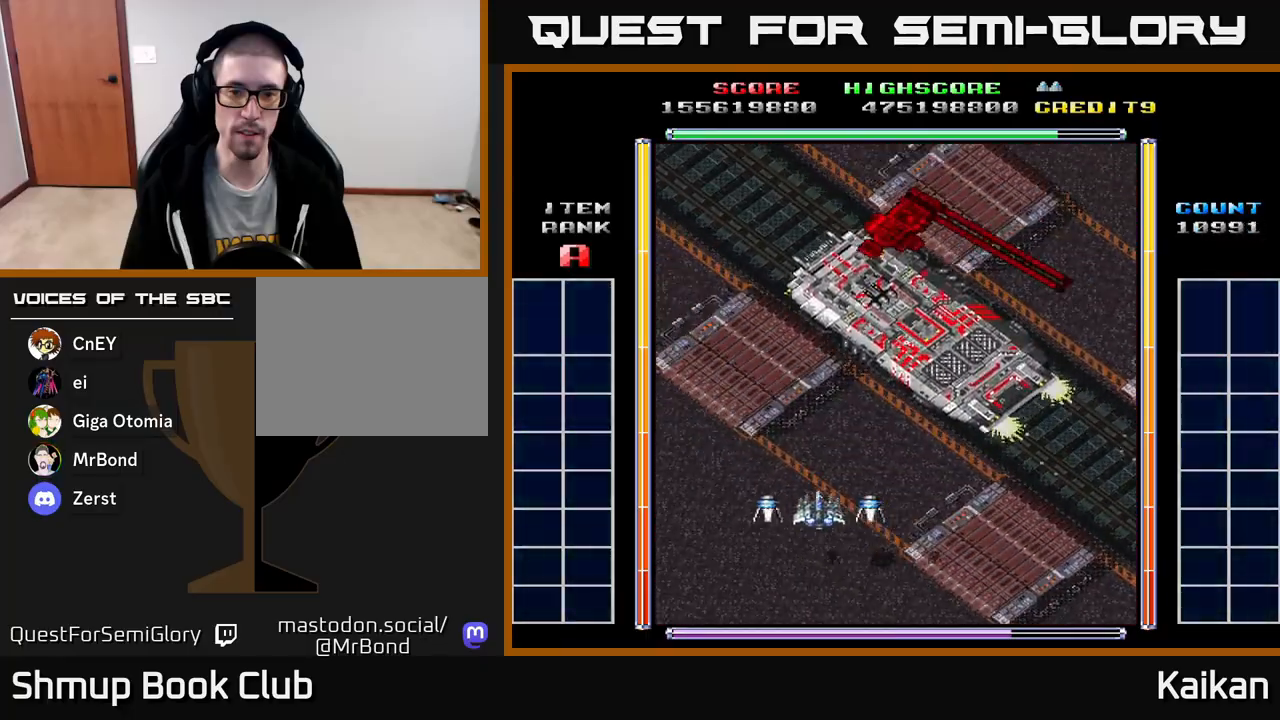
{"buttons": [], "left_stick": "center", "events": [[17, "DPAD_DOWN", "down"], [117, "DPAD_DOWN", "up"], [283, "A", "down"], [350, "A", "up"]]}
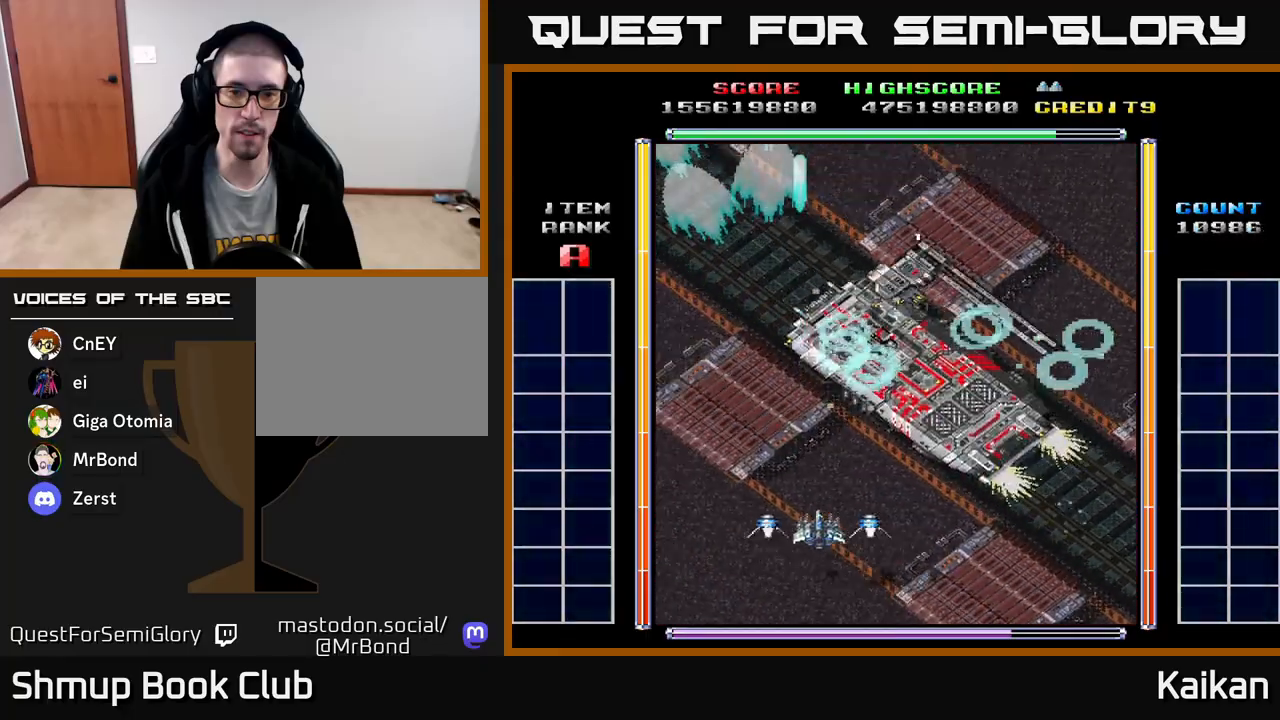
{"buttons": [], "left_stick": "center", "events": []}
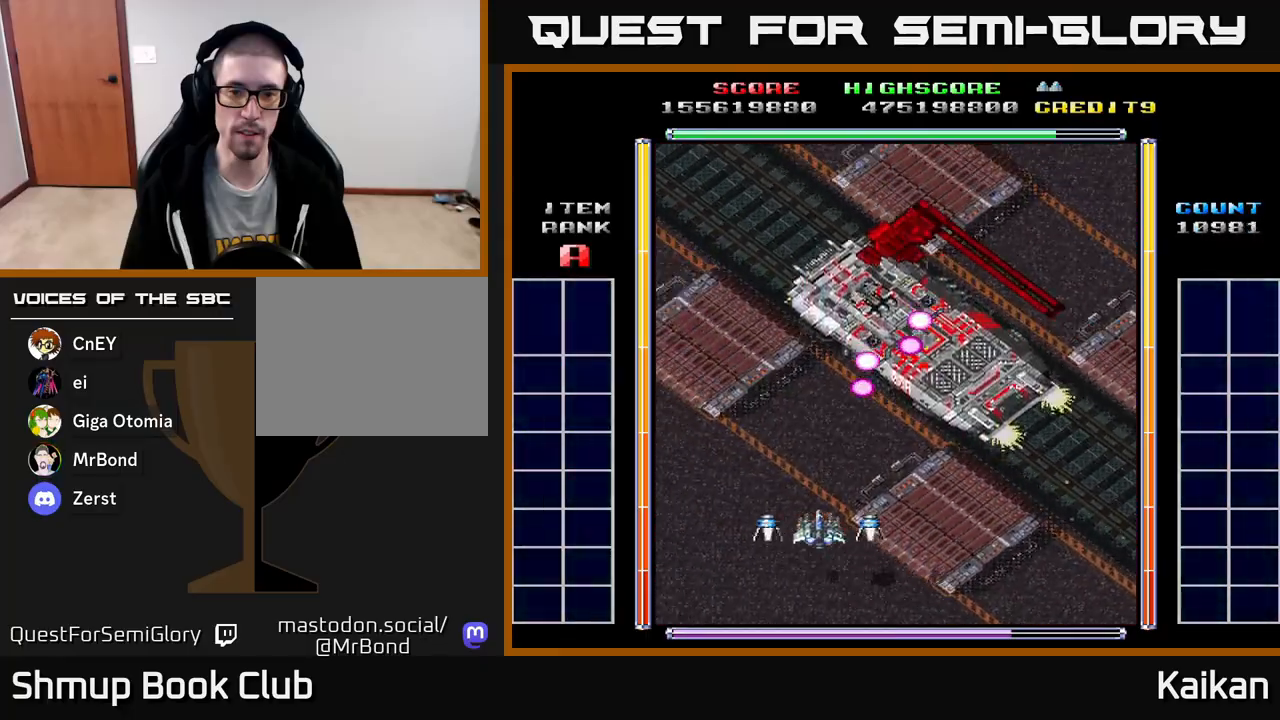
{"buttons": [], "left_stick": "center", "events": [[200, "DPAD_DOWN", "down"], [433, "DPAD_DOWN", "up"]]}
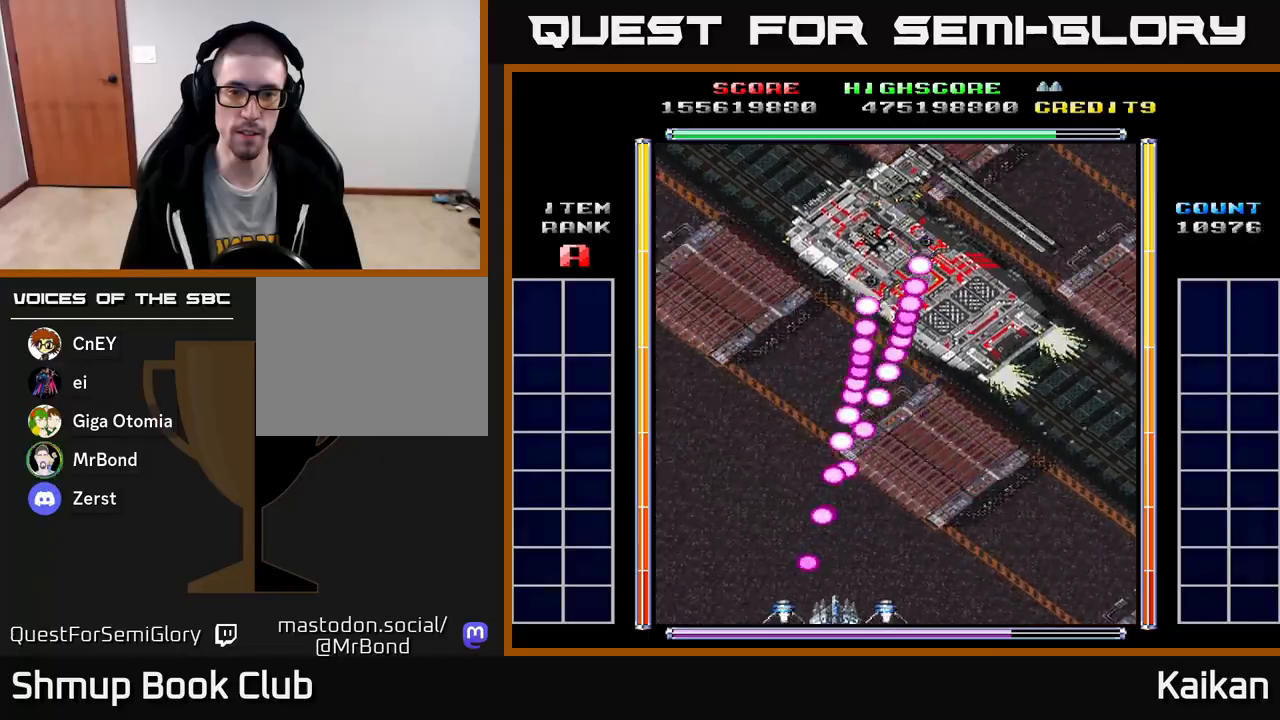
{"buttons": ["DPAD_UP", "DPAD_RIGHT"], "left_stick": "center", "events": [[50, "DPAD_RIGHT", "down"], [183, "DPAD_RIGHT", "up"], [267, "DPAD_RIGHT", "down"], [450, "DPAD_UP", "down"]]}
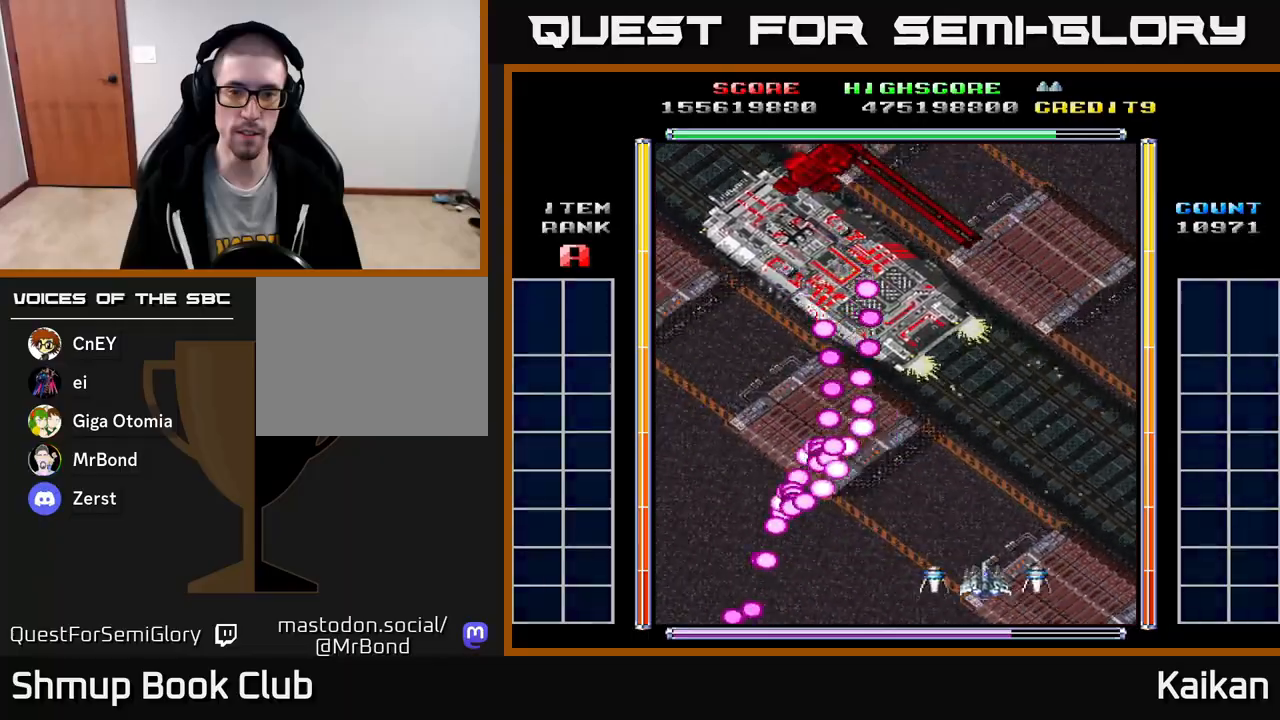
{"buttons": ["DPAD_LEFT"], "left_stick": "center", "events": [[133, "DPAD_UP", "up"], [183, "DPAD_UP", "down"], [250, "DPAD_RIGHT", "up"], [417, "DPAD_LEFT", "down"], [450, "DPAD_UP", "up"]]}
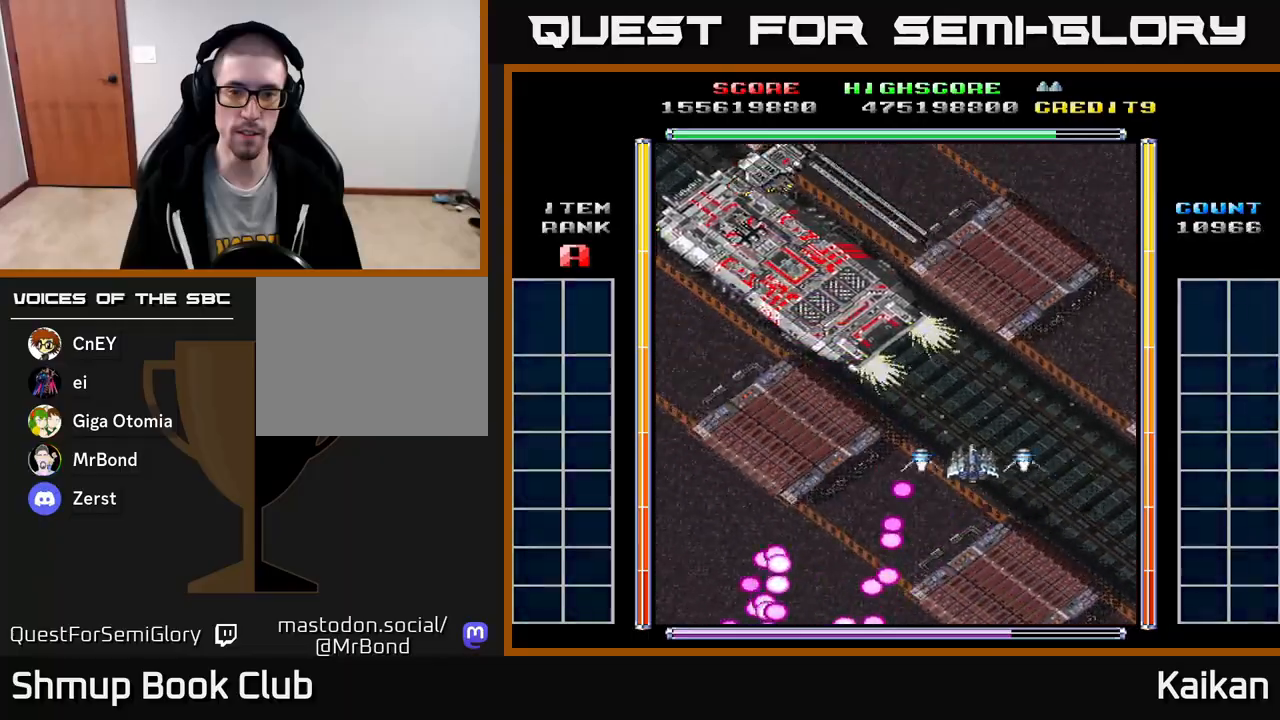
{"buttons": [], "left_stick": "center", "events": [[267, "DPAD_DOWN", "down"], [267, "DPAD_LEFT", "up"], [417, "DPAD_DOWN", "up"]]}
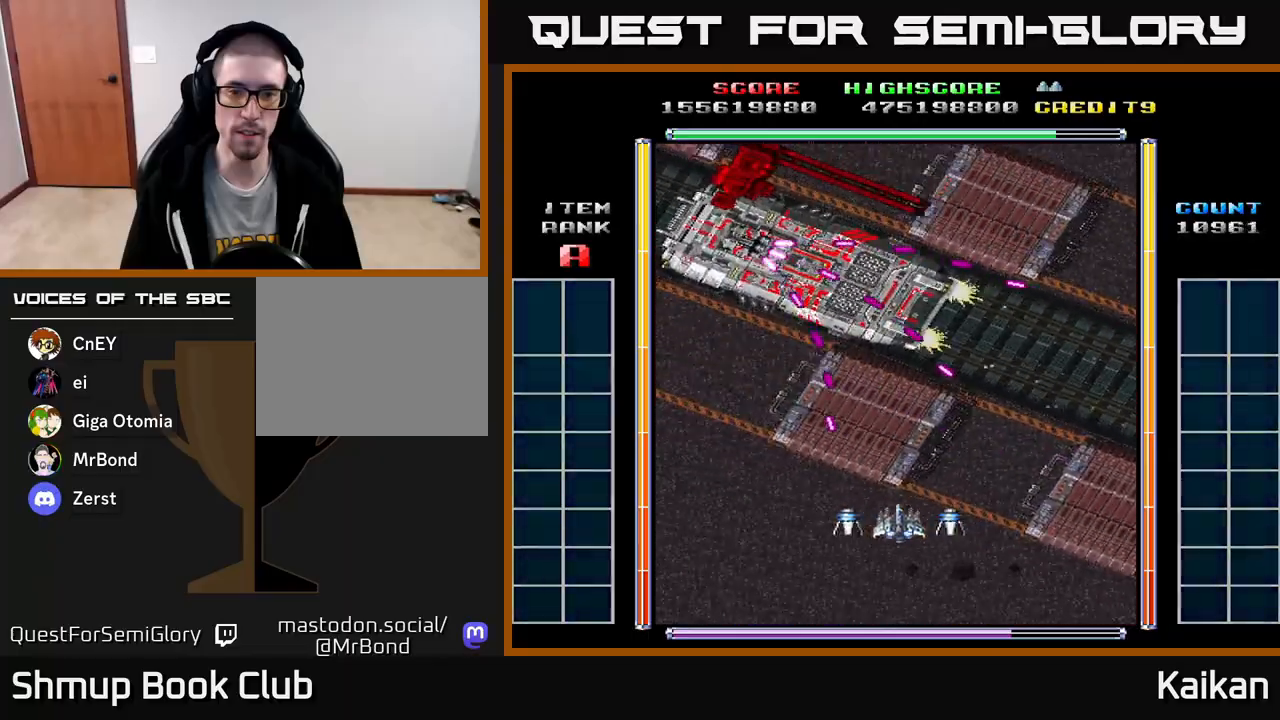
{"buttons": ["DPAD_LEFT"], "left_stick": "center", "events": [[183, "DPAD_DOWN", "down"], [300, "DPAD_LEFT", "down"], [333, "DPAD_DOWN", "up"]]}
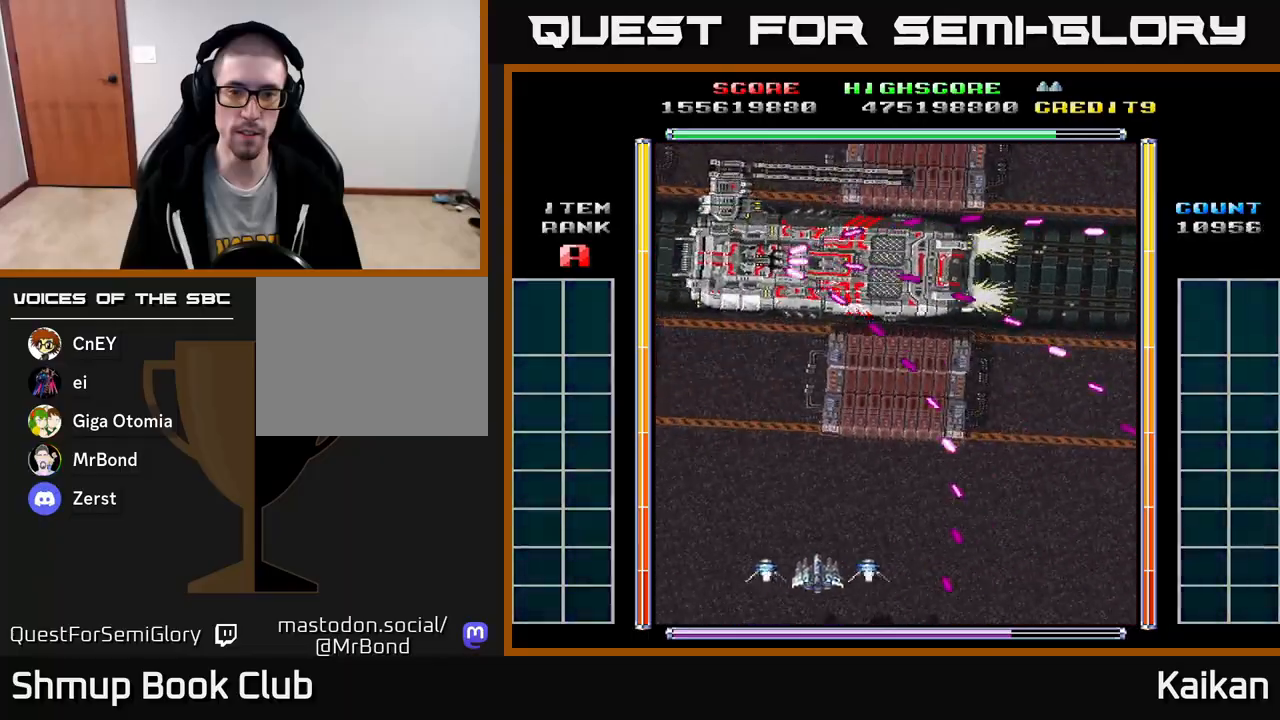
{"buttons": [], "left_stick": "center", "events": [[17, "DPAD_LEFT", "up"]]}
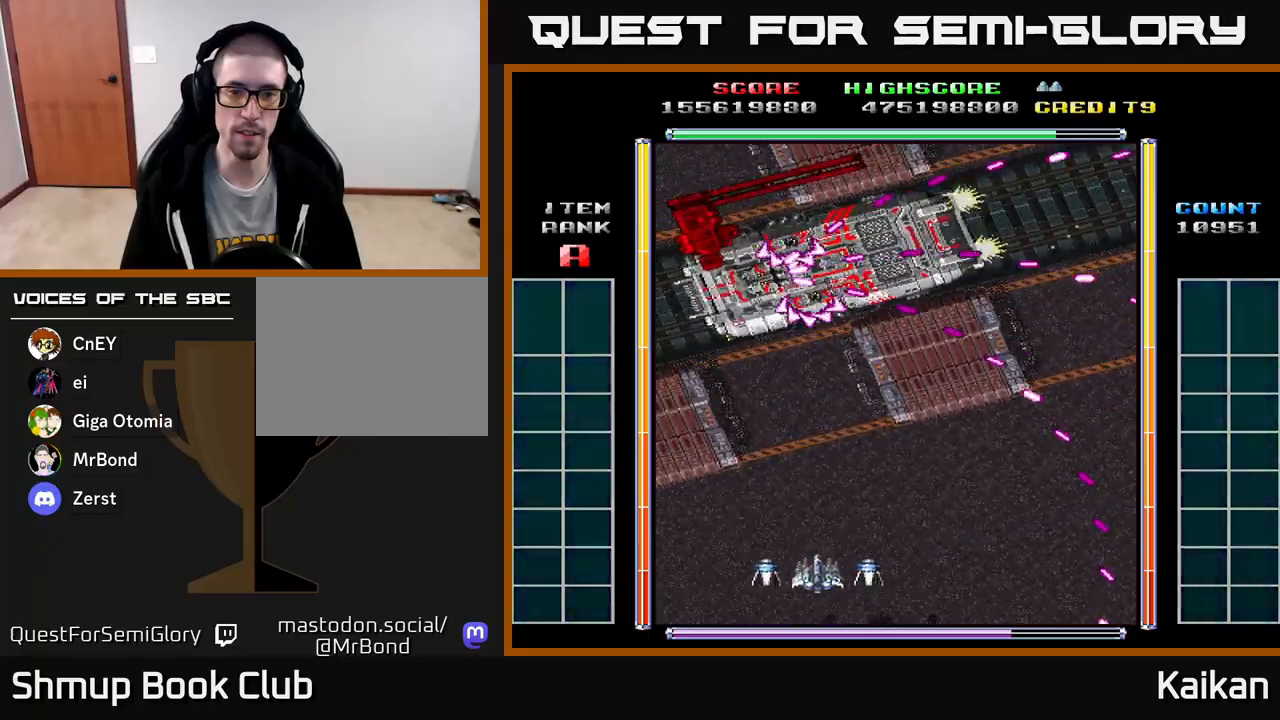
{"buttons": [], "left_stick": "center", "events": []}
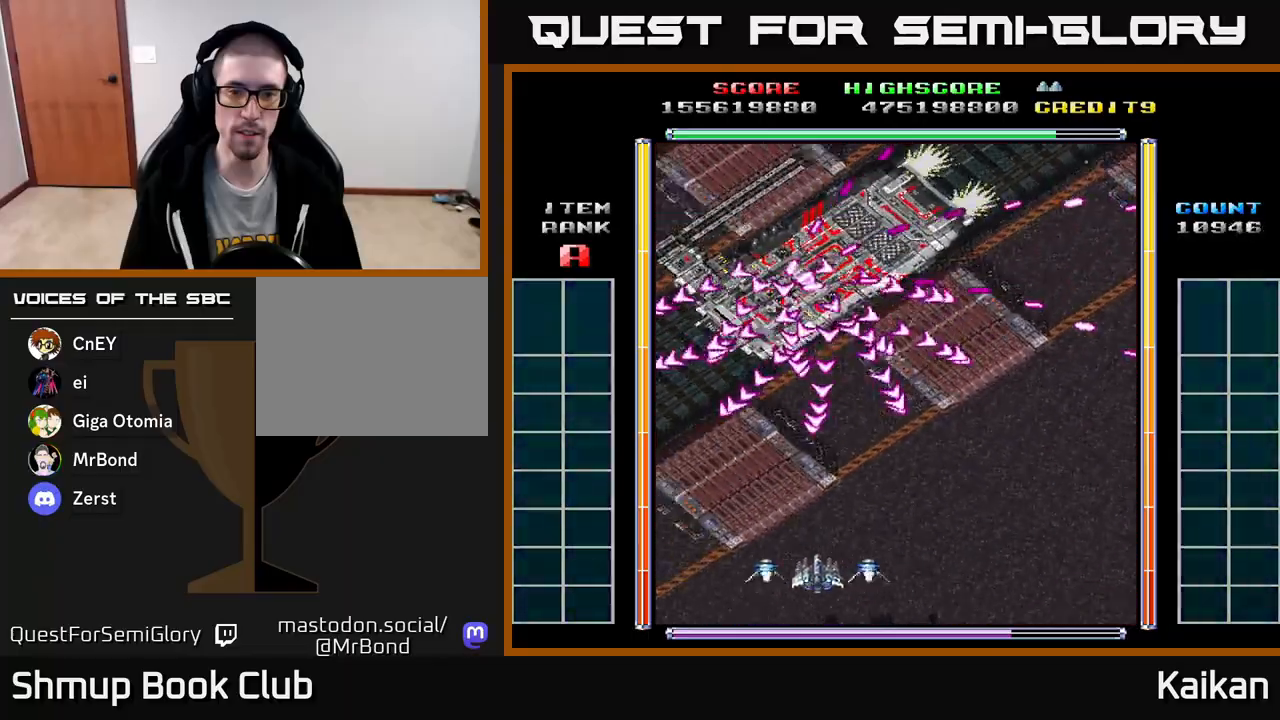
{"buttons": ["DPAD_RIGHT"], "left_stick": "center", "events": [[283, "DPAD_DOWN", "down"], [300, "DPAD_RIGHT", "down"], [383, "DPAD_DOWN", "up"]]}
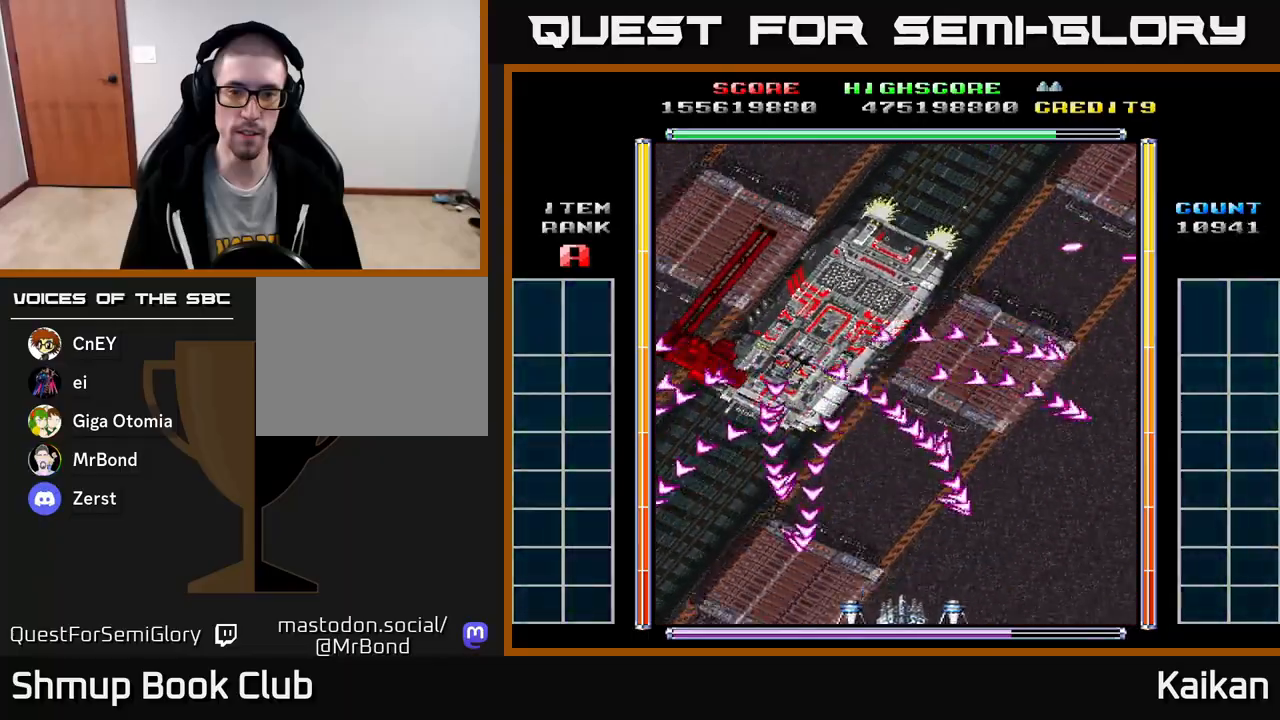
{"buttons": [], "left_stick": "center", "events": [[33, "DPAD_RIGHT", "up"], [250, "DPAD_RIGHT", "down"], [333, "DPAD_RIGHT", "up"]]}
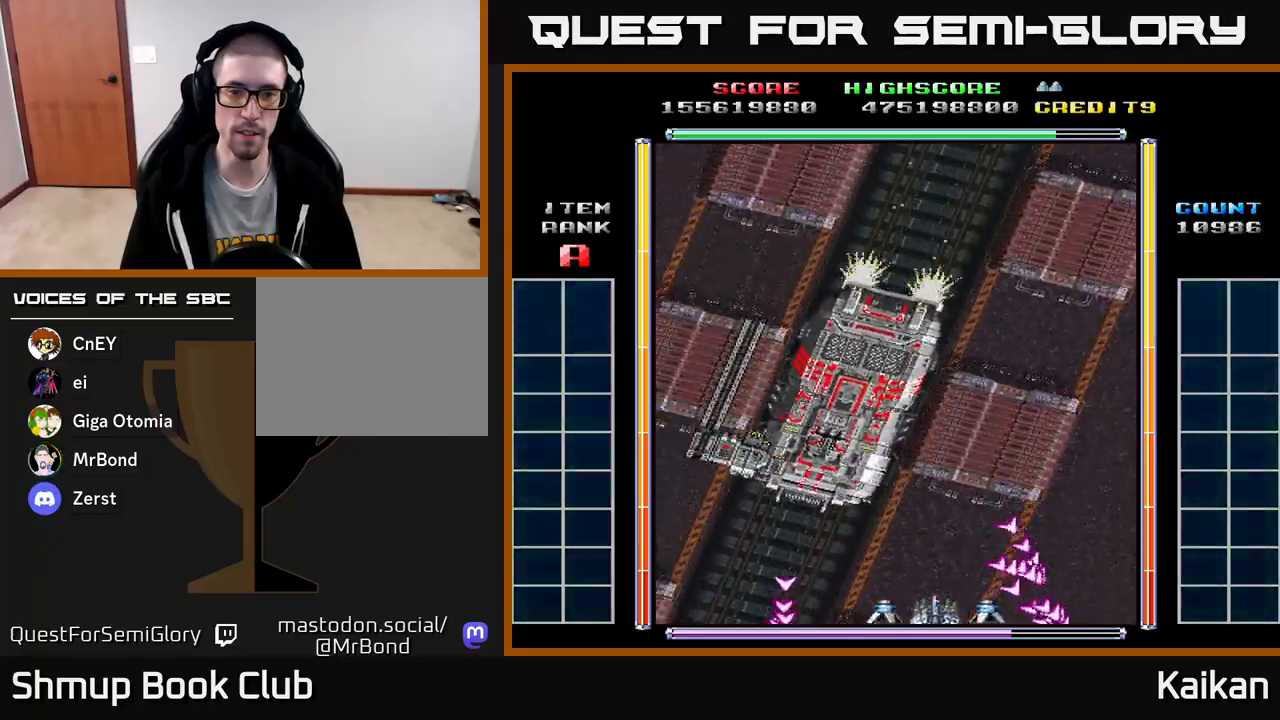
{"buttons": [], "left_stick": "center", "events": [[83, "DPAD_LEFT", "down"], [483, "DPAD_LEFT", "up"]]}
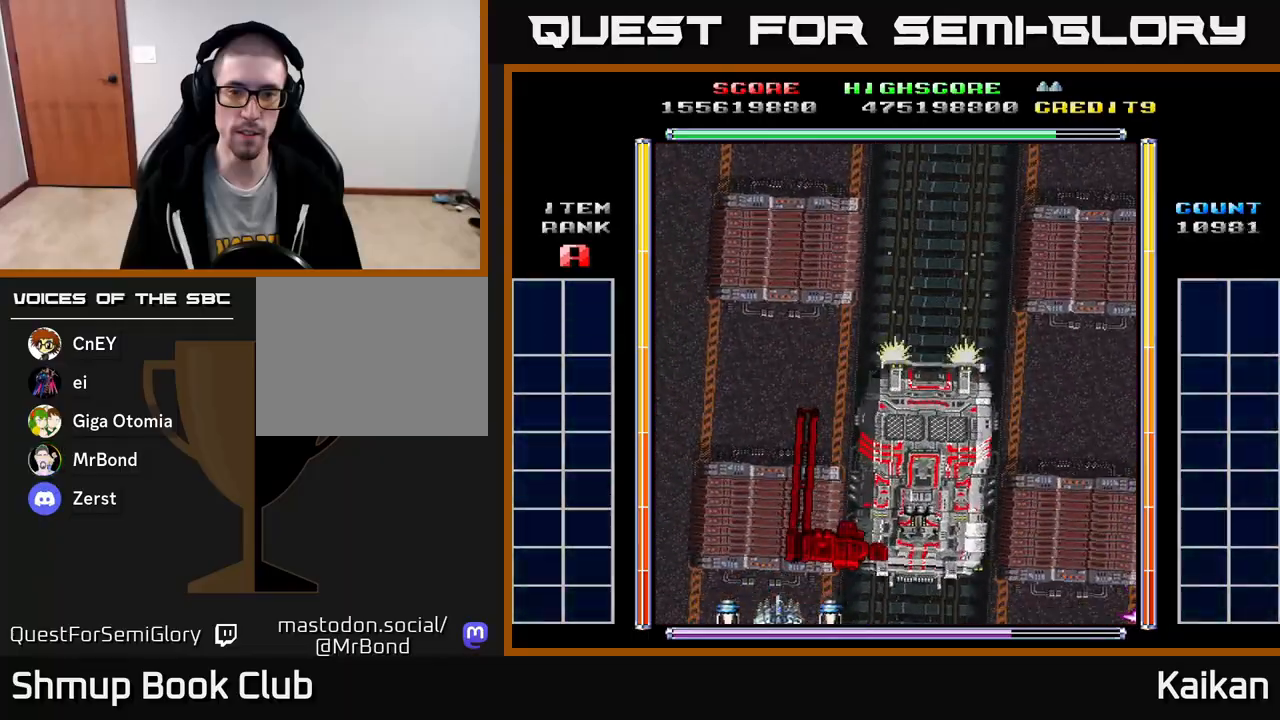
{"buttons": [], "left_stick": "center", "events": [[33, "DPAD_DOWN", "down"], [217, "DPAD_DOWN", "up"]]}
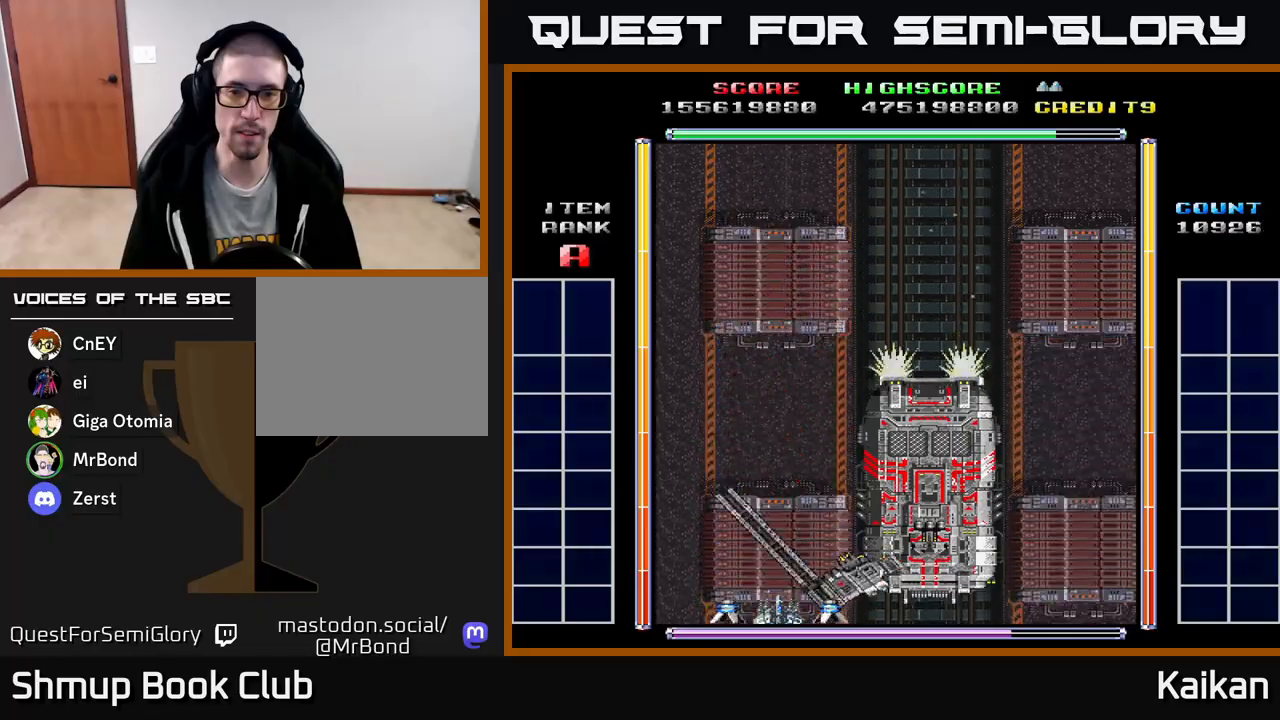
{"buttons": [], "left_stick": "center", "events": []}
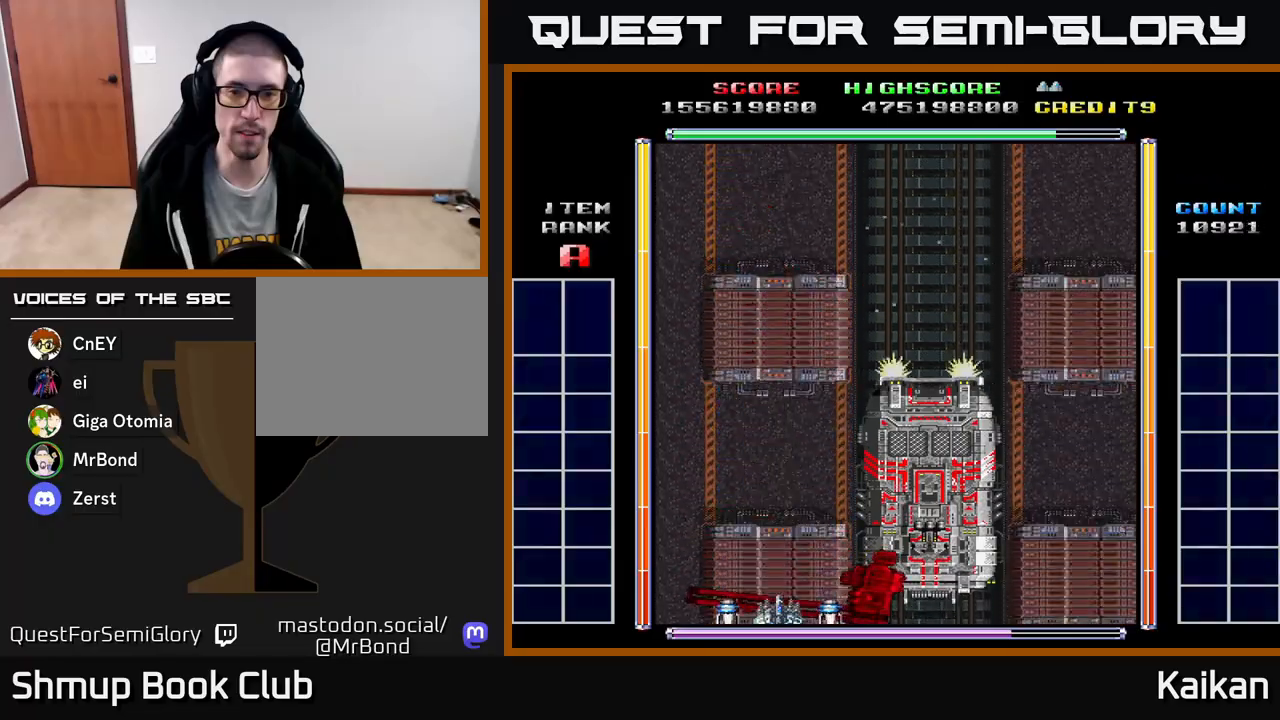
{"buttons": [], "left_stick": "center", "events": []}
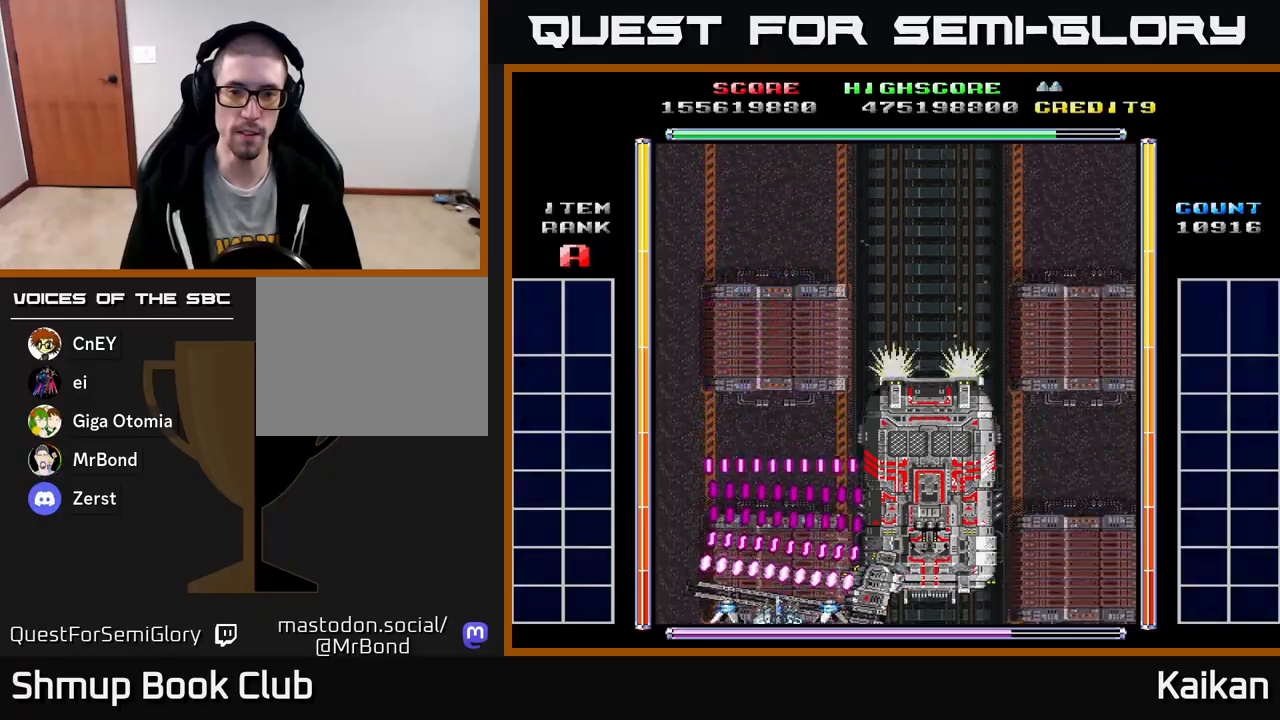
{"buttons": [], "left_stick": "center", "events": []}
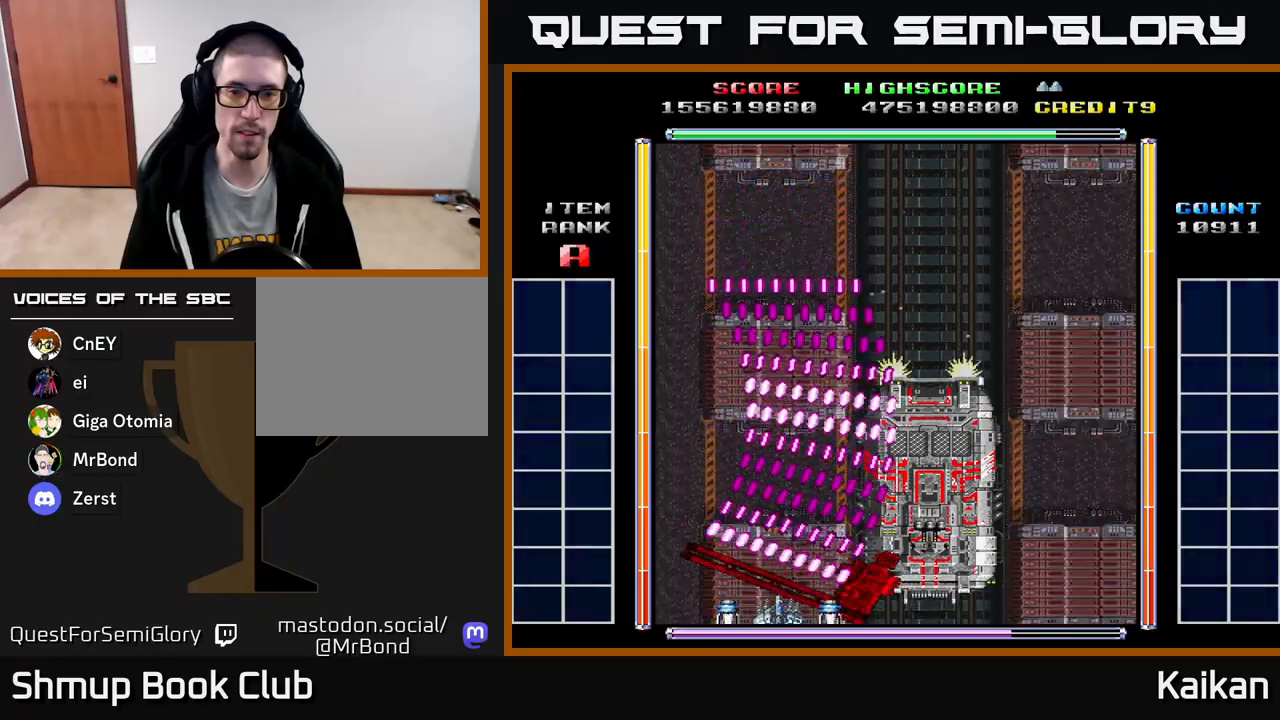
{"buttons": ["A", "X"], "left_stick": "center", "events": [[383, "A", "down"], [383, "X", "down"]]}
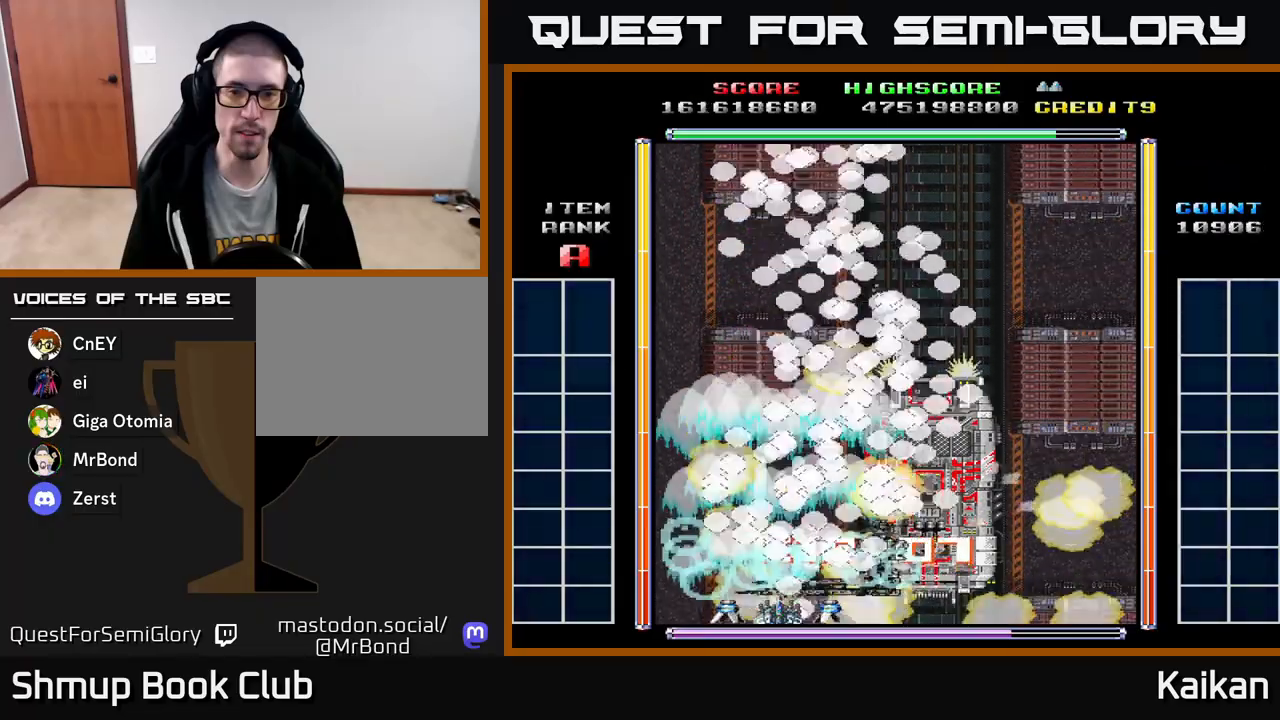
{"buttons": [], "left_stick": "center", "events": [[33, "X", "up"], [67, "A", "up"], [350, "DPAD_UP", "down"], [500, "DPAD_UP", "up"]]}
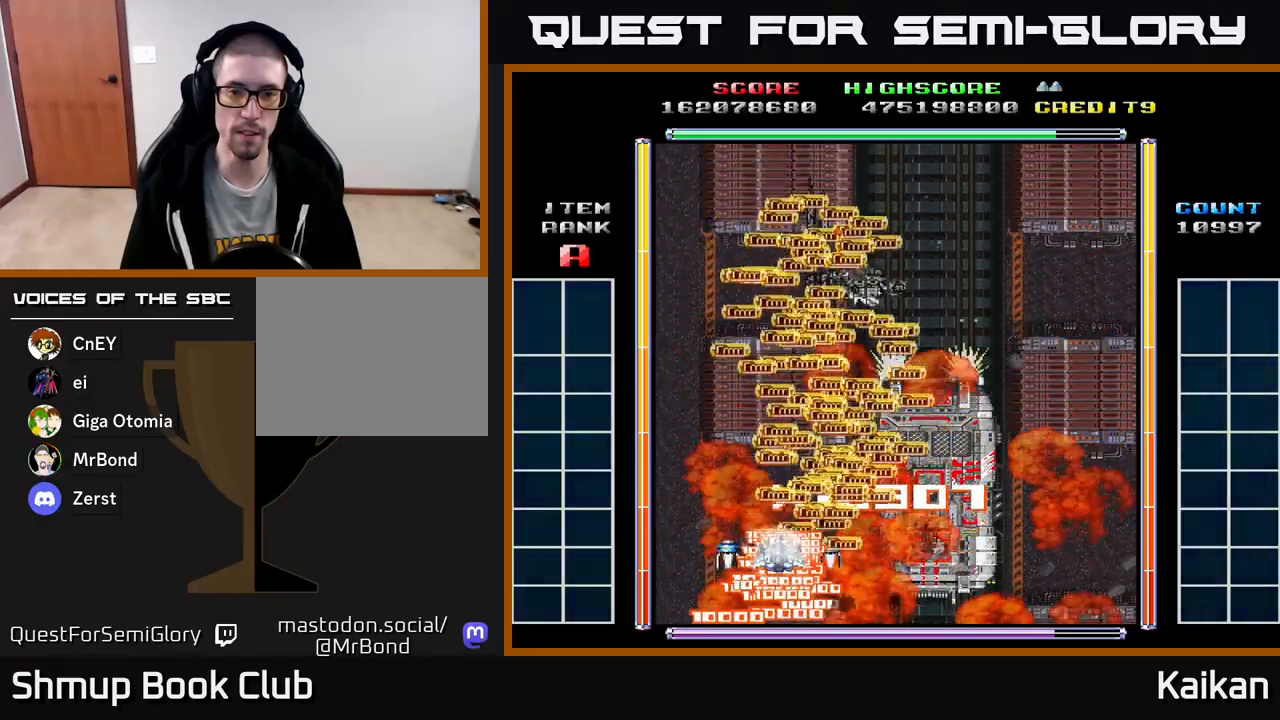
{"buttons": [], "left_stick": "center", "events": []}
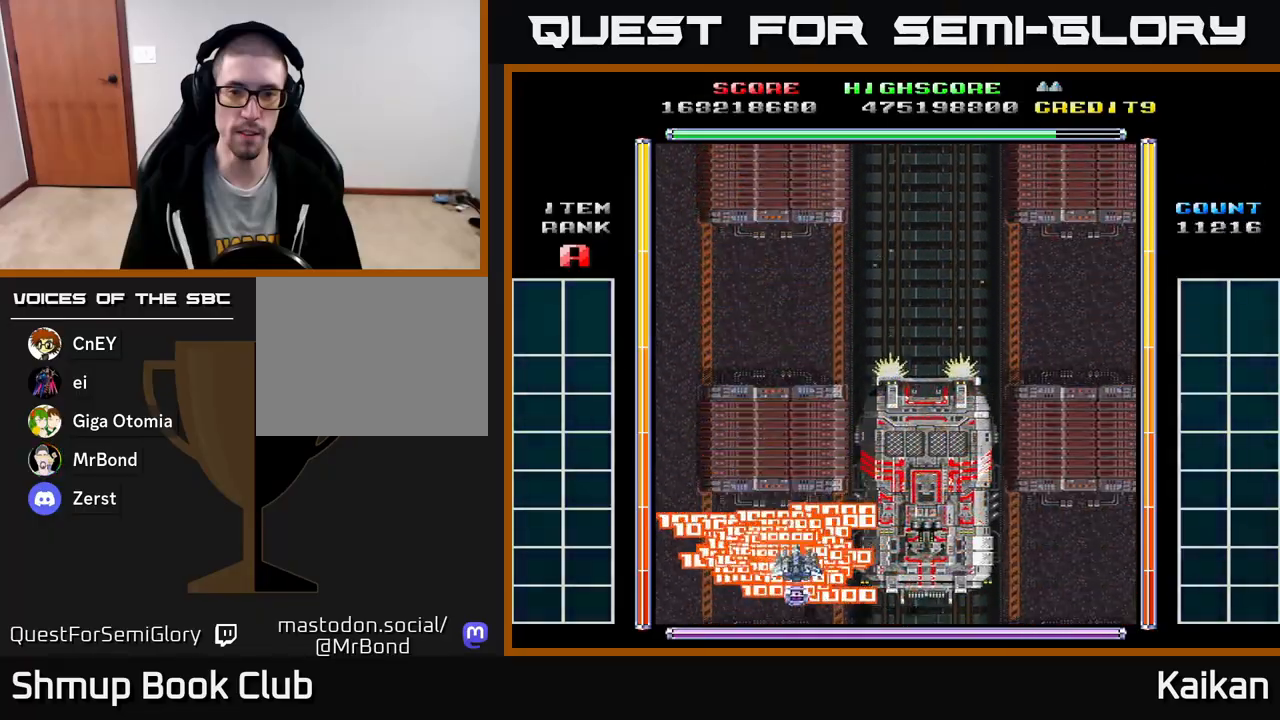
{"buttons": ["A", "X", "DPAD_DOWN", "DPAD_RIGHT"], "left_stick": "center", "events": [[17, "DPAD_RIGHT", "down"], [33, "DPAD_DOWN", "down"], [83, "A", "down"], [100, "X", "down"], [150, "DPAD_DOWN", "up"], [383, "DPAD_DOWN", "down"]]}
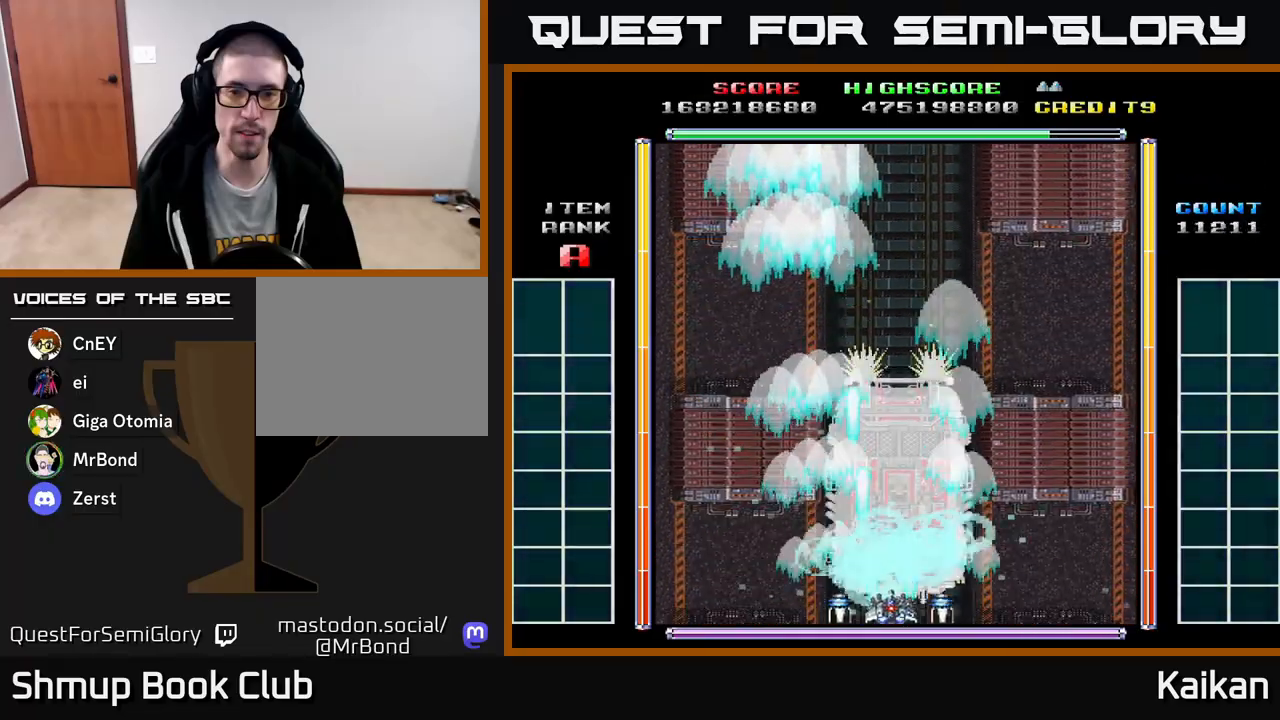
{"buttons": ["A", "X"], "left_stick": "center", "events": [[117, "DPAD_RIGHT", "up"], [233, "DPAD_DOWN", "up"]]}
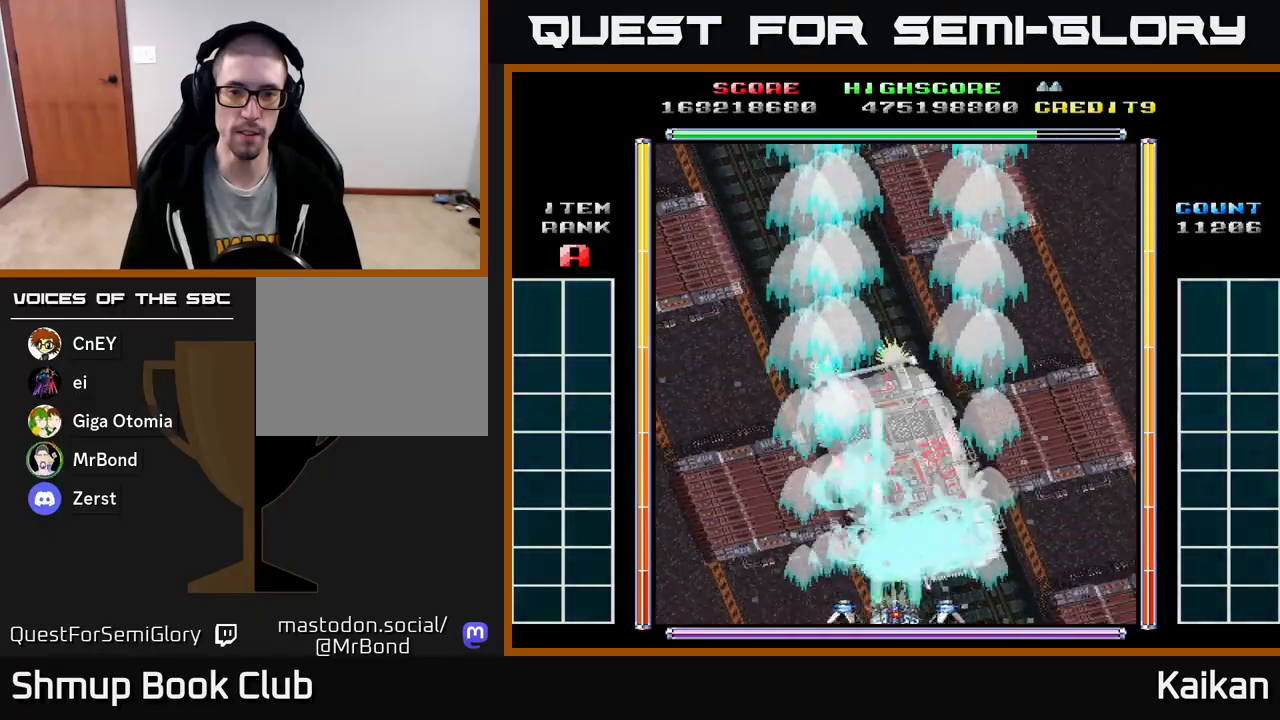
{"buttons": ["A", "X", "DPAD_DOWN", "DPAD_LEFT"], "left_stick": "center", "events": [[67, "DPAD_UP", "down"], [183, "DPAD_RIGHT", "down"], [217, "DPAD_UP", "up"], [300, "DPAD_RIGHT", "up"], [383, "DPAD_DOWN", "down"], [500, "DPAD_LEFT", "down"]]}
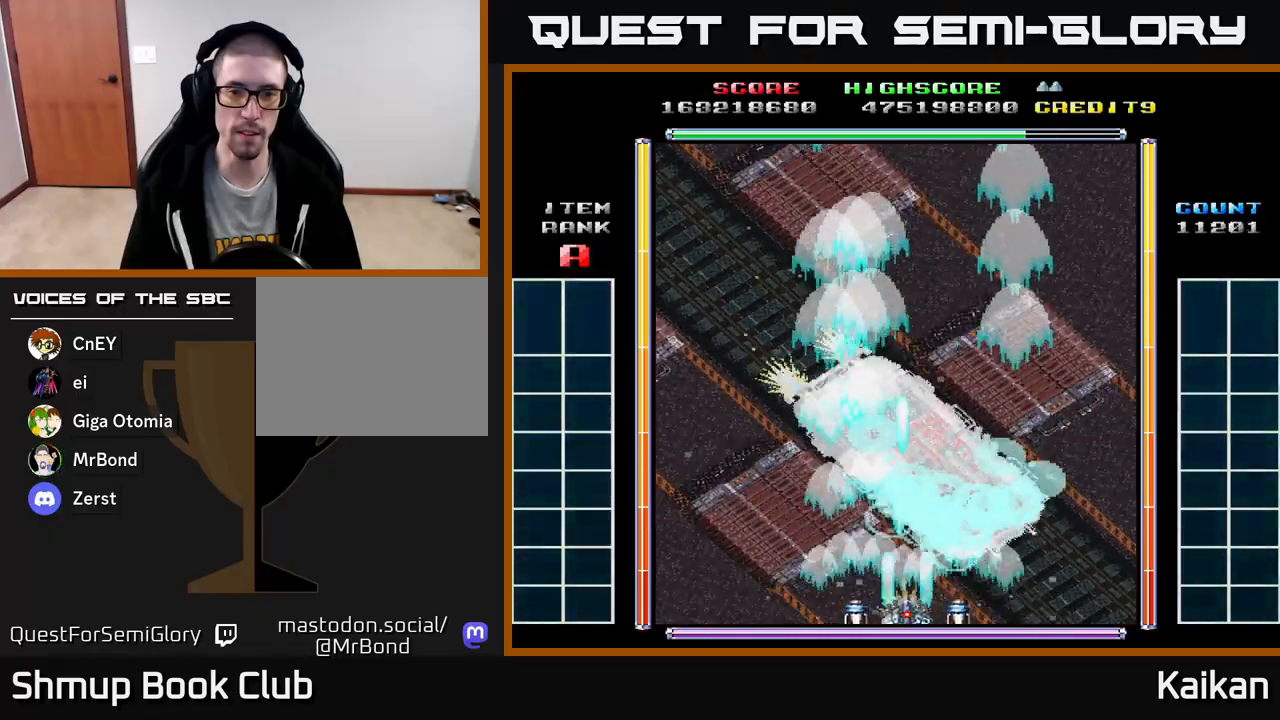
{"buttons": ["A", "X"], "left_stick": "center", "events": [[67, "DPAD_DOWN", "up"], [150, "DPAD_LEFT", "up"]]}
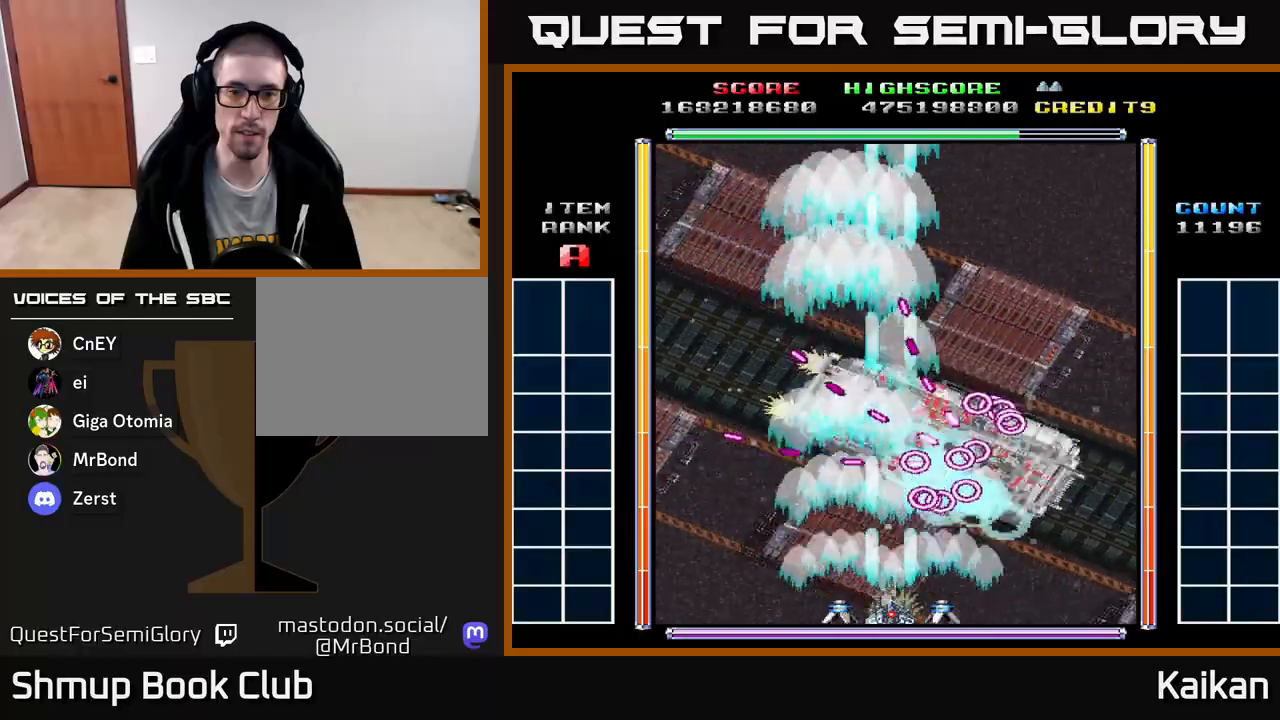
{"buttons": ["DPAD_DOWN", "DPAD_RIGHT"], "left_stick": "center", "events": [[400, "A", "up"], [400, "DPAD_DOWN", "down"], [400, "DPAD_RIGHT", "down"], [400, "X", "up"]]}
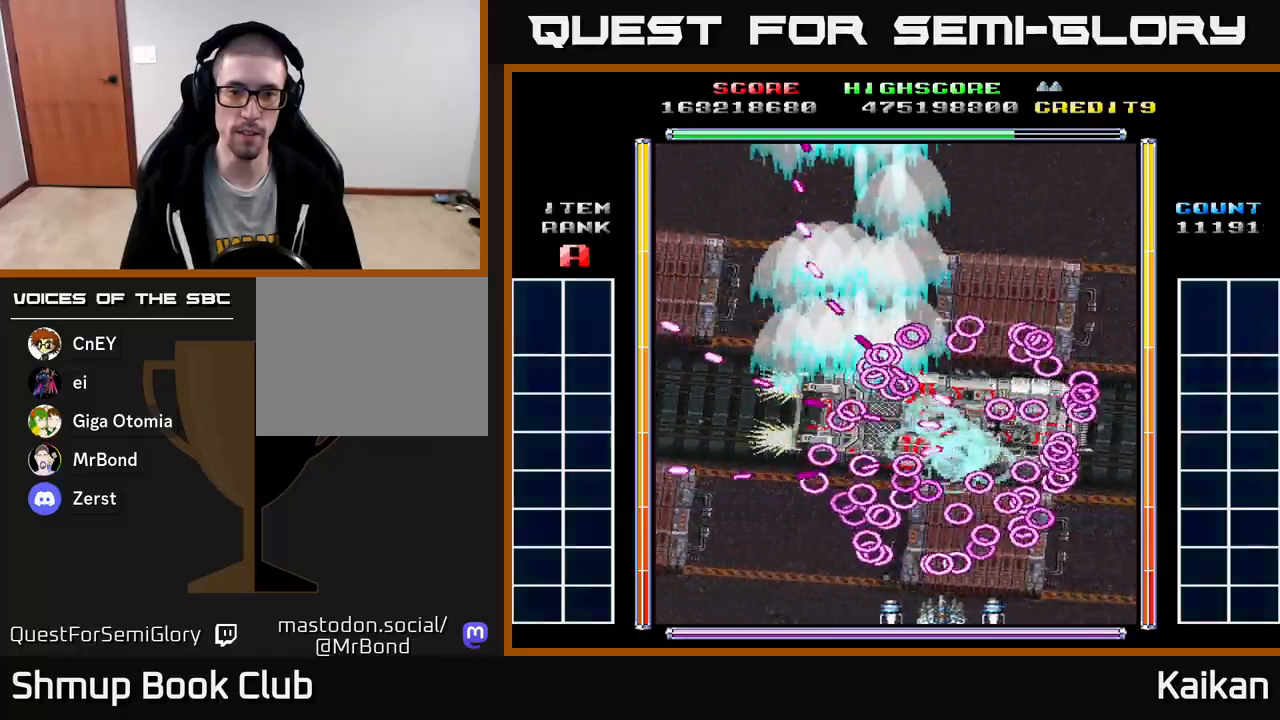
{"buttons": ["A", "DPAD_RIGHT"], "left_stick": "center", "events": [[67, "B", "down"], [133, "DPAD_RIGHT", "up"], [183, "B", "up"], [267, "A", "down"], [283, "DPAD_DOWN", "up"], [300, "DPAD_LEFT", "down"], [417, "DPAD_LEFT", "up"], [450, "DPAD_RIGHT", "down"]]}